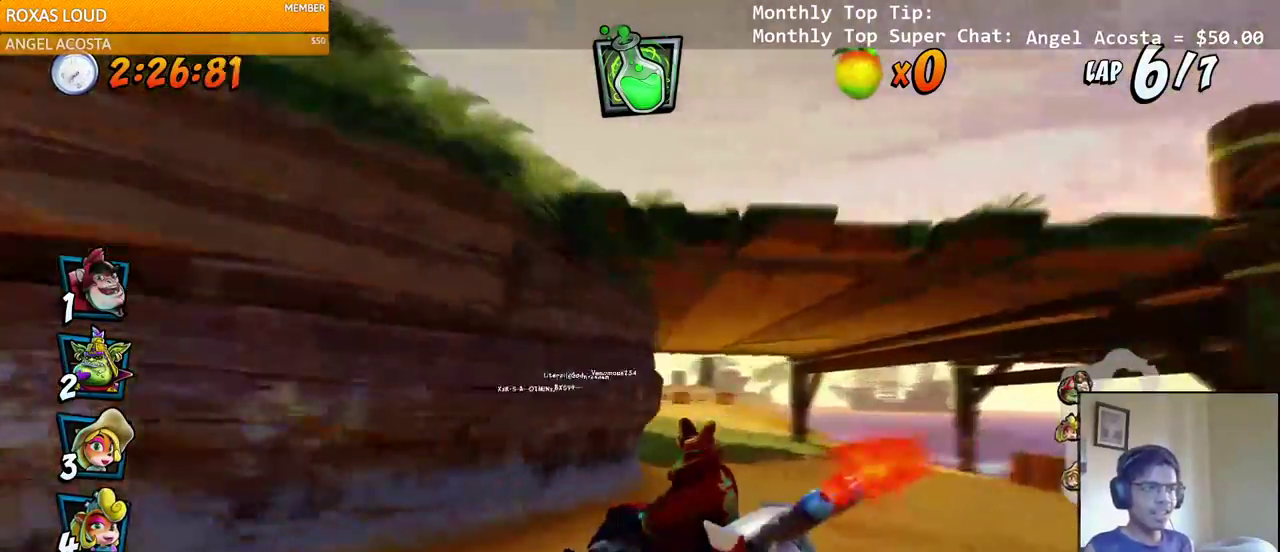
Gameplay with a controller (PlayStation layout); each line is a JSON object with the inputs held at the frame after it. "events" lists button and stick changes between this image and that frame as [ms after this image, input, new state], when the widget could be followed in between.
{"buttons": ["CROSS", "R2", "DPAD_DOWN", "DPAD_RIGHT"], "left_stick": "center", "right_stick": "center", "events": [[167, "DPAD_RIGHT", "up"], [167, "DPAD_UP", "down"], [183, "DPAD_LEFT", "down"], [200, "DPAD_UP", "up"], [333, "DPAD_DOWN", "down"], [333, "DPAD_LEFT", "up"], [333, "DPAD_RIGHT", "down"]]}
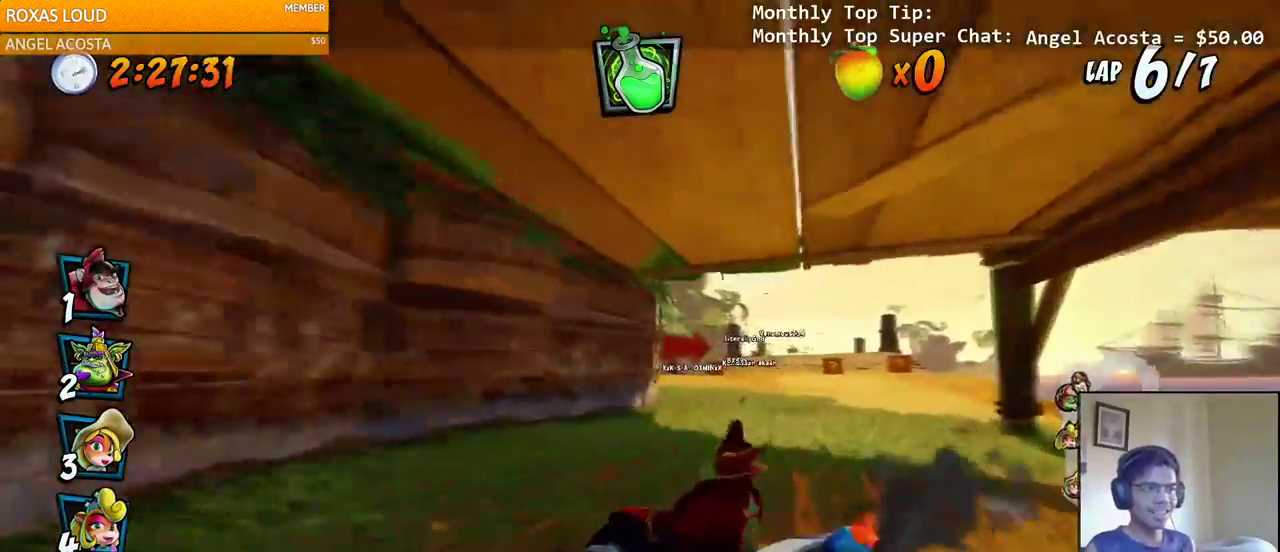
{"buttons": ["CROSS", "R2", "DPAD_RIGHT"], "left_stick": "center", "right_stick": "left", "events": [[117, "DPAD_DOWN", "up"], [117, "L1", "down"], [267, "right_stick", "left"], [300, "L1", "up"]]}
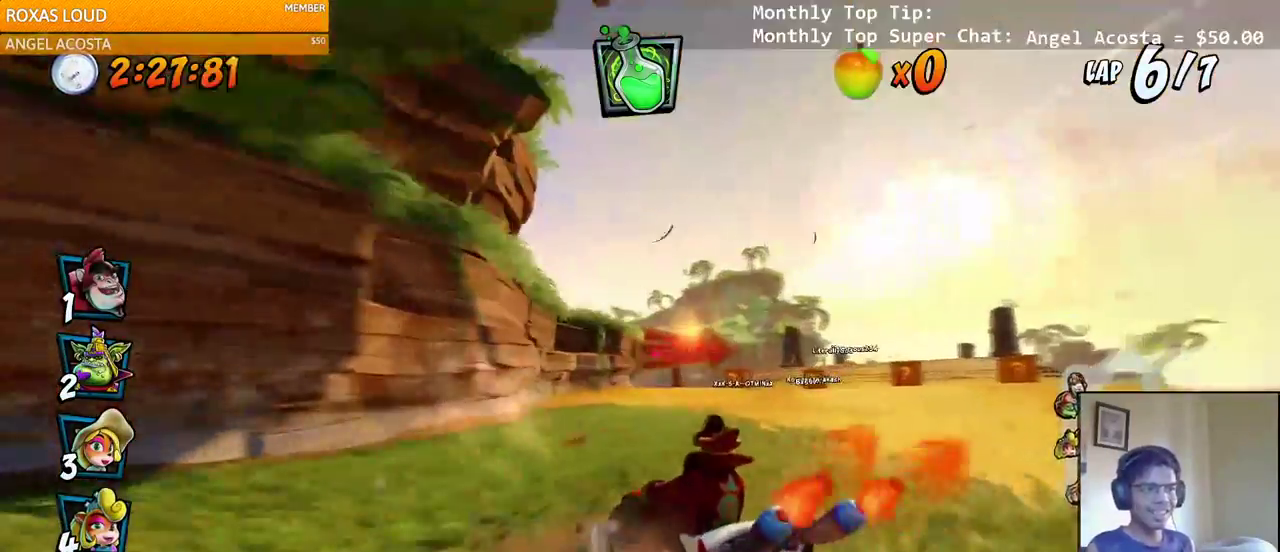
{"buttons": ["CROSS", "L1", "R2", "DPAD_RIGHT"], "left_stick": "left", "right_stick": "left", "events": [[500, "L1", "down"], [500, "left_stick", "left"]]}
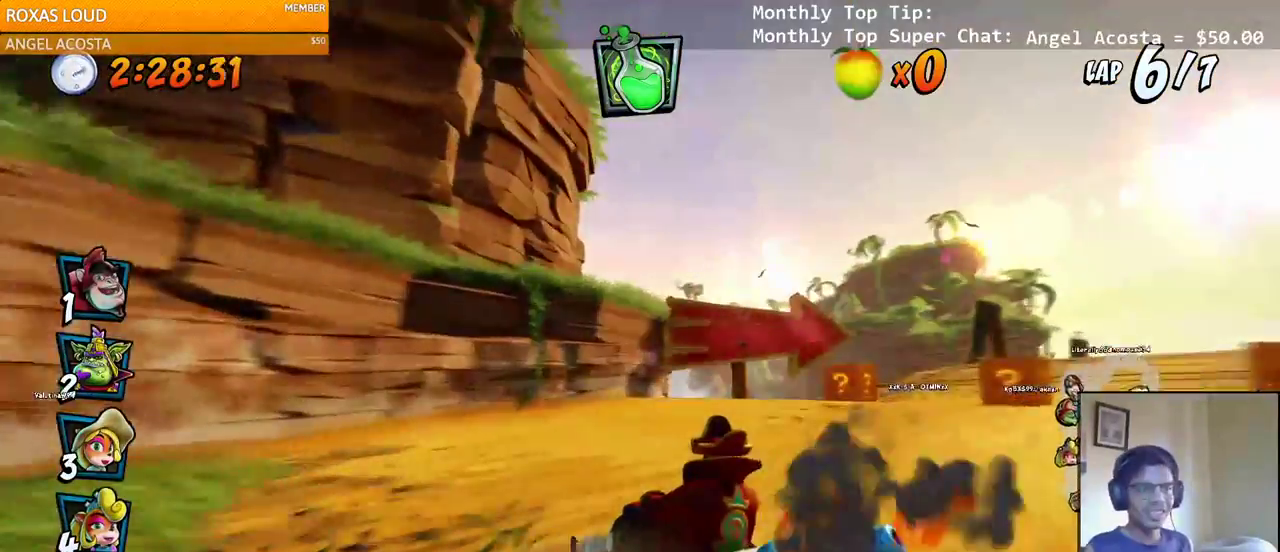
{"buttons": ["CROSS", "R2", "DPAD_RIGHT"], "left_stick": "left", "right_stick": "left", "events": [[67, "R2", "up"], [133, "R2", "down"], [217, "L1", "up"], [233, "DPAD_RIGHT", "up"], [383, "DPAD_RIGHT", "down"], [450, "DPAD_UP", "down"], [483, "DPAD_UP", "up"]]}
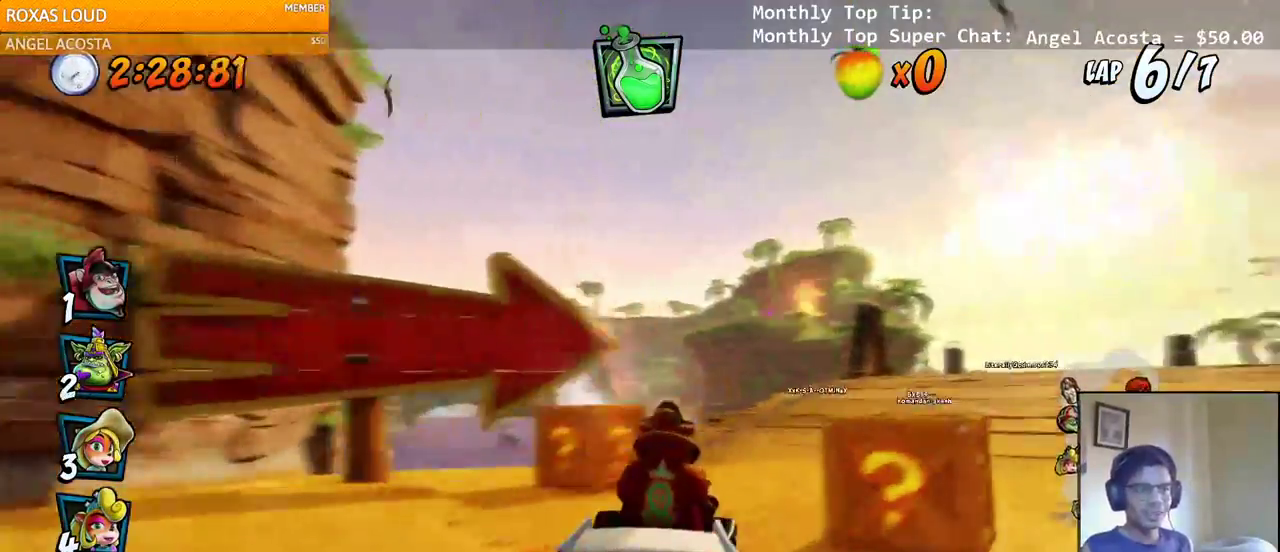
{"buttons": ["CROSS", "R2", "DPAD_RIGHT"], "left_stick": "left", "right_stick": "left"}
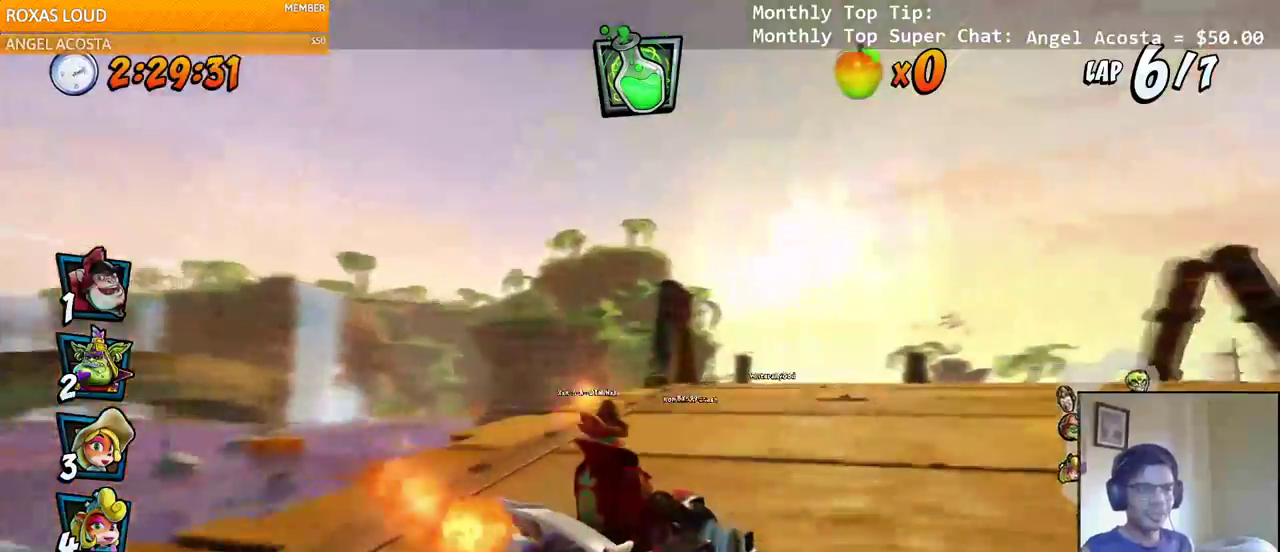
{"buttons": ["CROSS", "L1", "DPAD_RIGHT"], "left_stick": "left", "right_stick": "left"}
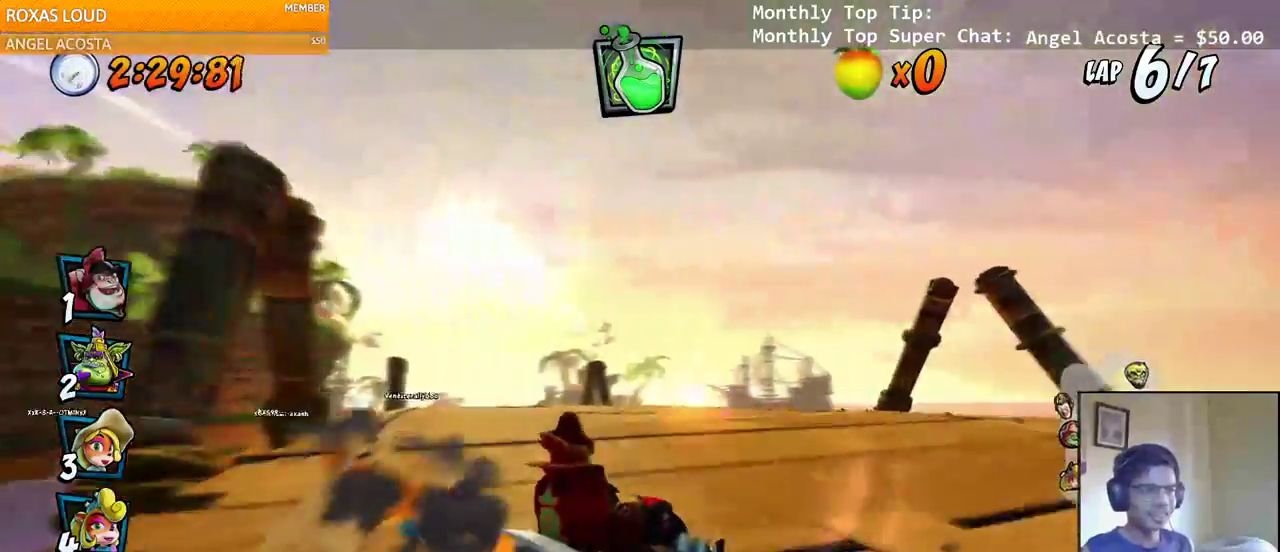
{"buttons": ["CROSS", "R2", "DPAD_LEFT"], "left_stick": "center", "right_stick": "left", "events": [[50, "R2", "down"], [67, "DPAD_RIGHT", "up"], [67, "L1", "up"], [283, "DPAD_LEFT", "down"], [500, "left_stick", "center"]]}
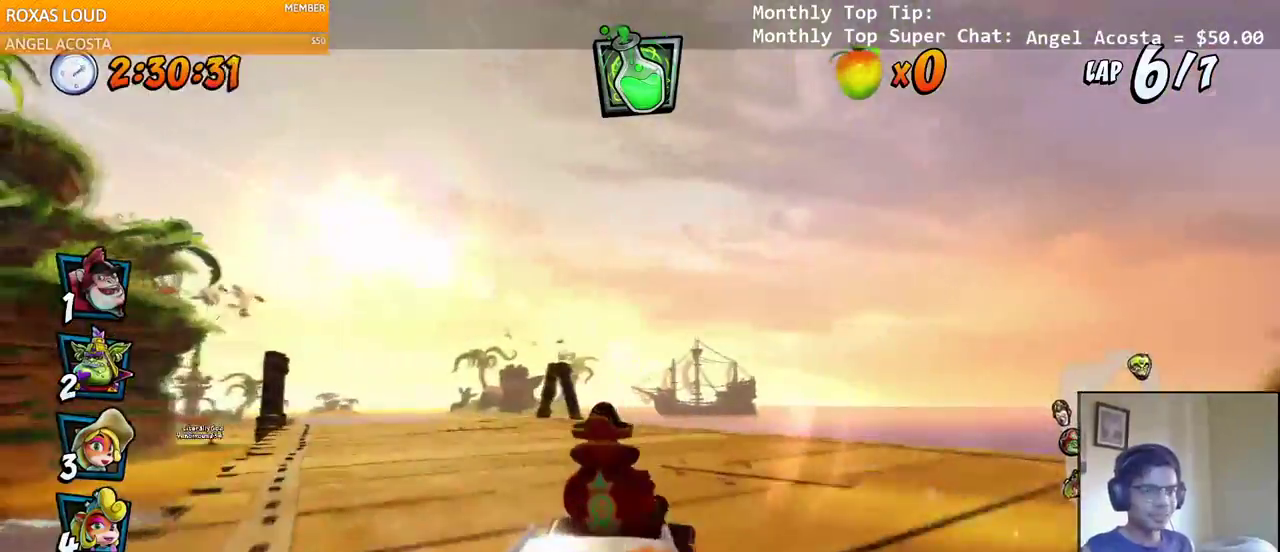
{"buttons": ["CROSS", "R2", "DPAD_RIGHT"], "left_stick": "center", "right_stick": "left", "events": [[367, "DPAD_LEFT", "up"], [383, "DPAD_RIGHT", "down"]]}
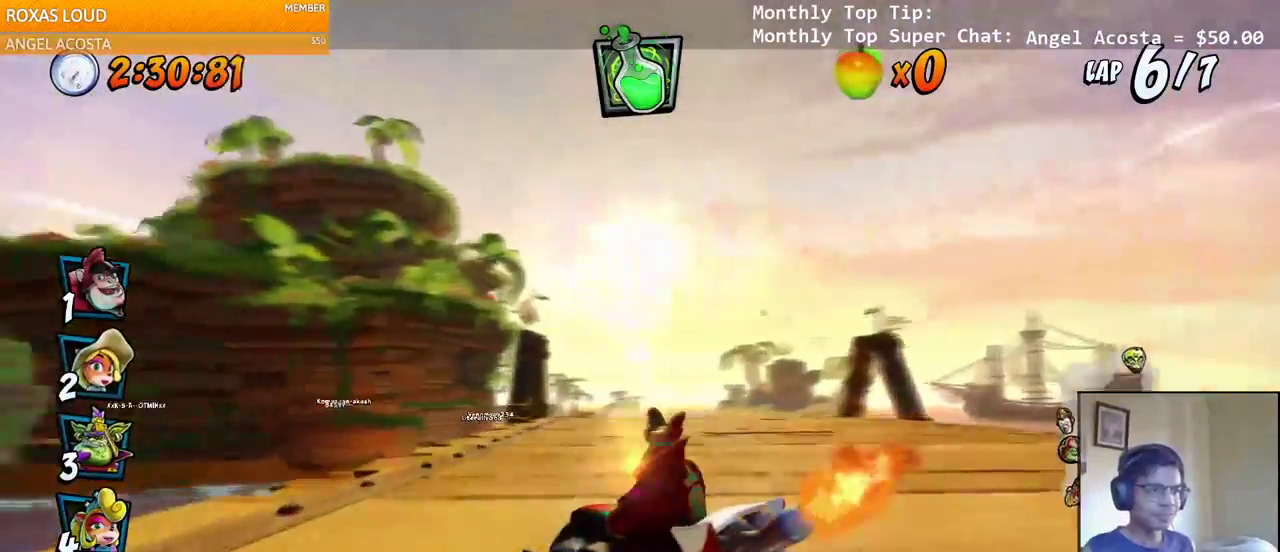
{"buttons": ["CROSS", "L1", "R2", "DPAD_UP", "DPAD_RIGHT"], "left_stick": "center", "right_stick": "left", "events": [[450, "DPAD_UP", "down"], [450, "L1", "down"]]}
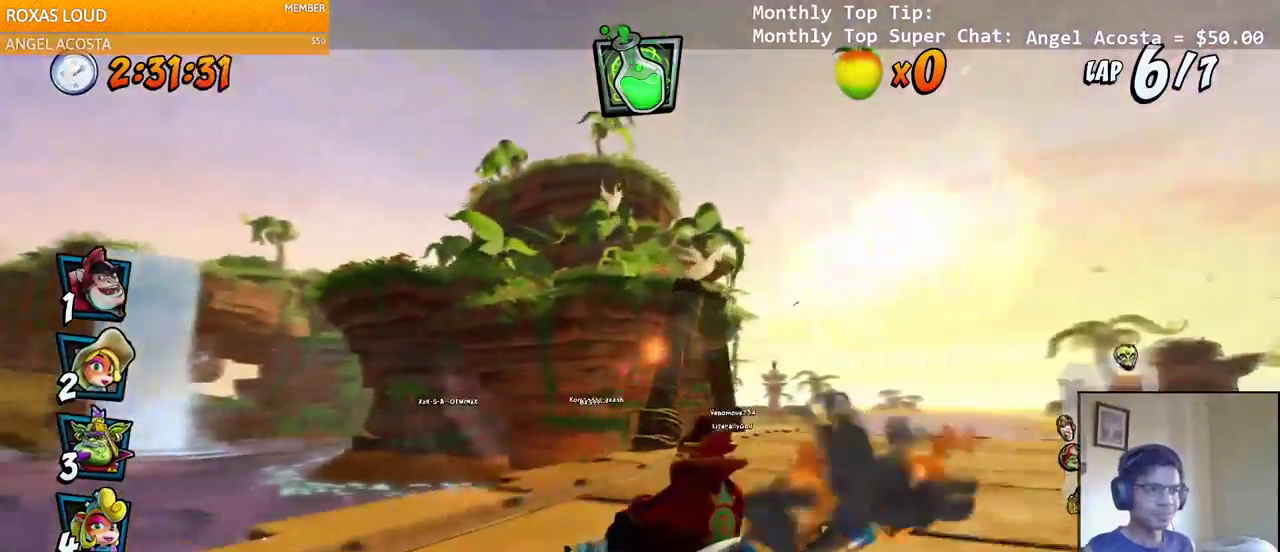
{"buttons": ["CROSS", "DPAD_RIGHT"], "left_stick": "center", "right_stick": "left", "events": [[50, "R2", "up"], [67, "DPAD_UP", "up"], [83, "DPAD_RIGHT", "up"], [117, "L1", "up"], [233, "DPAD_LEFT", "down"], [383, "DPAD_LEFT", "up"], [483, "DPAD_RIGHT", "down"]]}
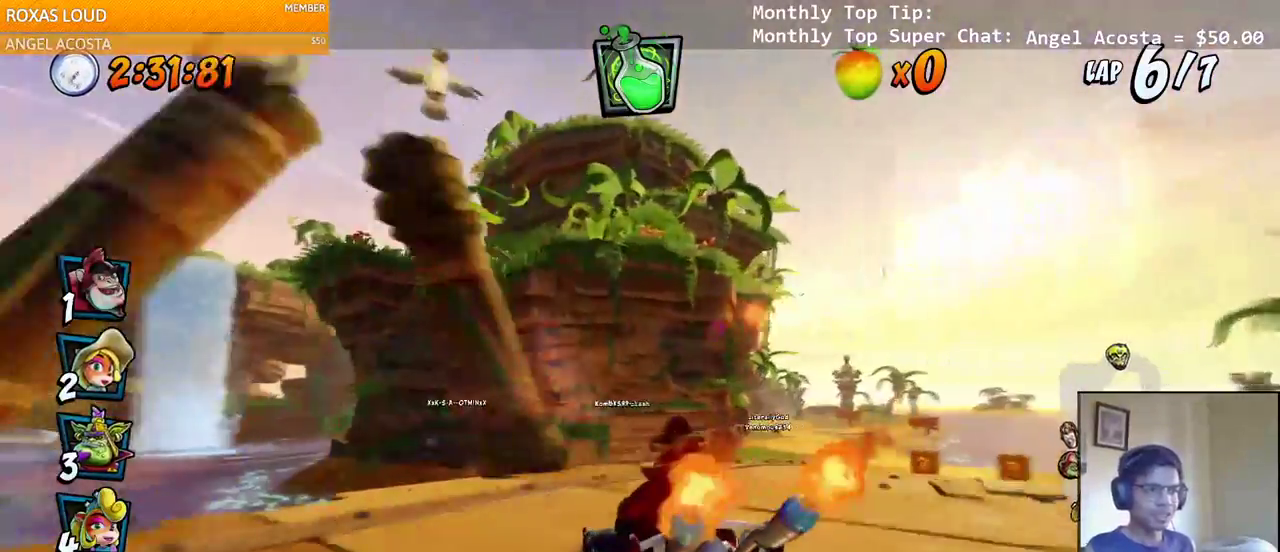
{"buttons": ["CROSS"], "left_stick": "center", "right_stick": "left", "events": [[33, "R2", "down"], [100, "DPAD_RIGHT", "up"], [117, "R2", "up"]]}
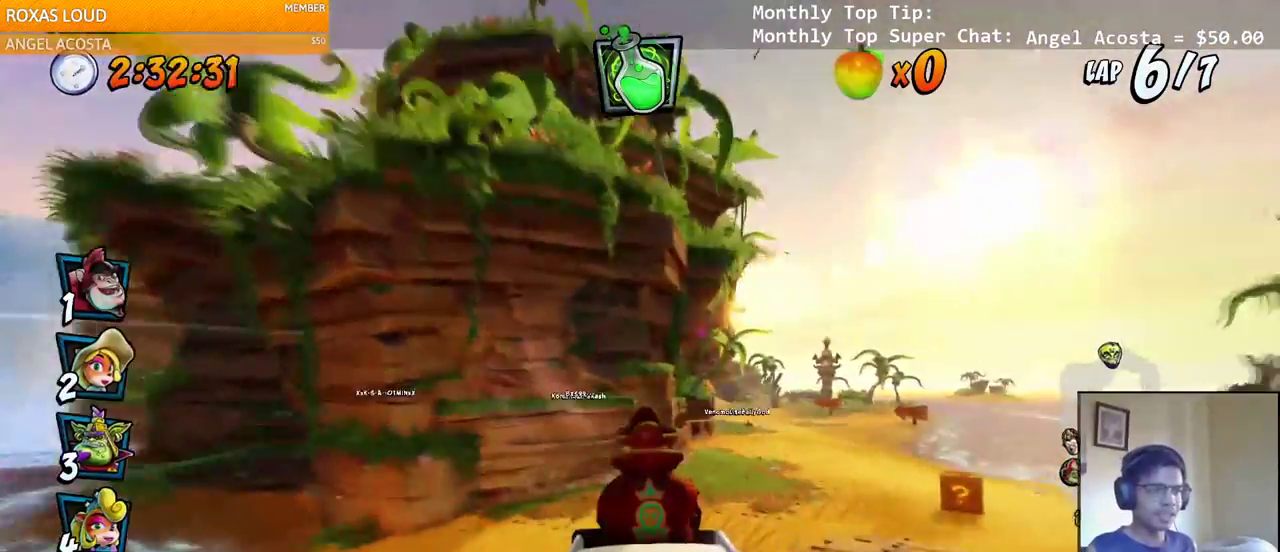
{"buttons": ["CROSS", "R2", "DPAD_RIGHT"], "left_stick": "center", "right_stick": "left", "events": [[167, "DPAD_RIGHT", "down"], [267, "DPAD_UP", "down"], [283, "DPAD_UP", "up"], [367, "DPAD_UP", "down"], [483, "DPAD_UP", "up"], [483, "R2", "down"]]}
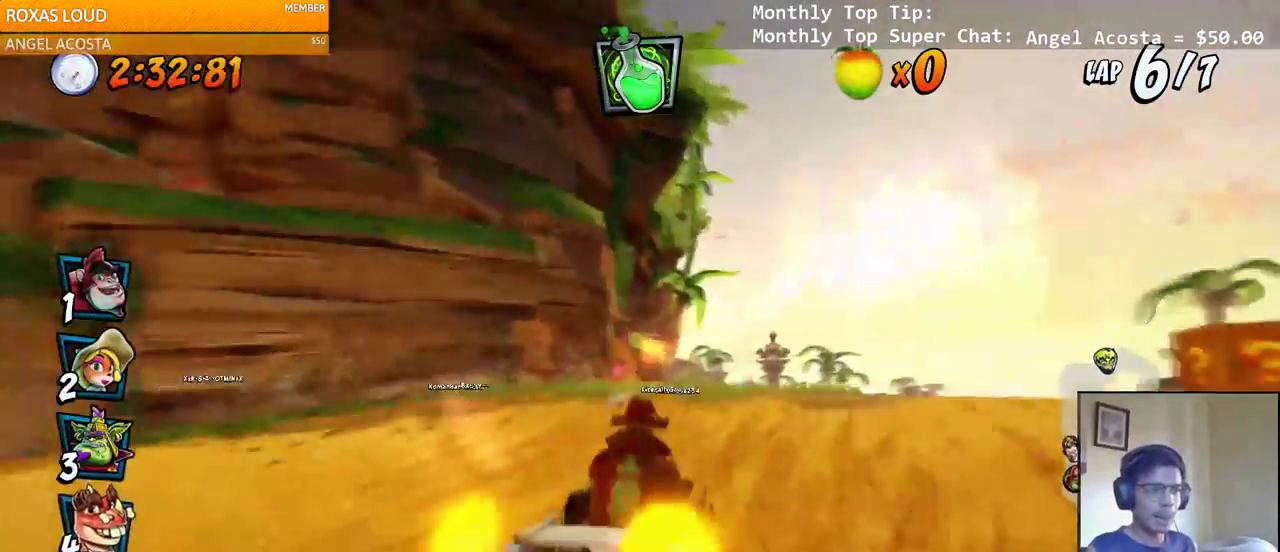
{"buttons": ["CROSS", "R2", "DPAD_LEFT"], "left_stick": "center", "right_stick": "left", "events": [[17, "DPAD_RIGHT", "up"], [450, "DPAD_LEFT", "down"]]}
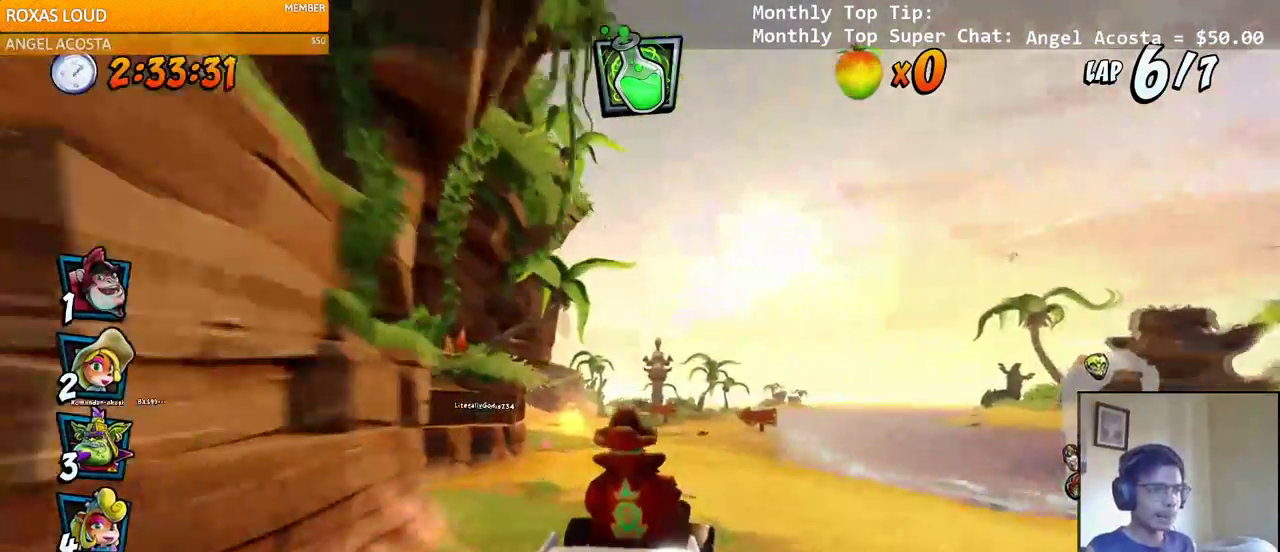
{"buttons": ["CROSS", "R2", "DPAD_RIGHT"], "left_stick": "center", "right_stick": "left", "events": [[217, "DPAD_LEFT", "up"], [217, "DPAD_UP", "down"], [233, "DPAD_RIGHT", "down"], [233, "DPAD_UP", "up"]]}
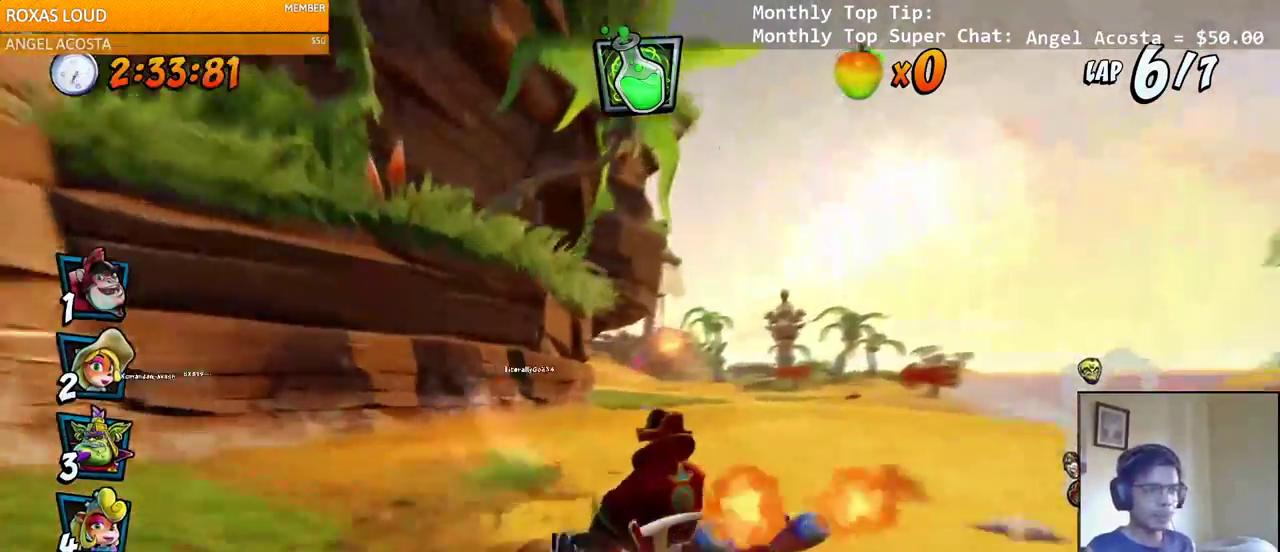
{"buttons": ["CROSS", "R2", "DPAD_RIGHT"], "left_stick": "center", "right_stick": "left", "events": [[217, "right_stick", "up-left"], [483, "right_stick", "left"]]}
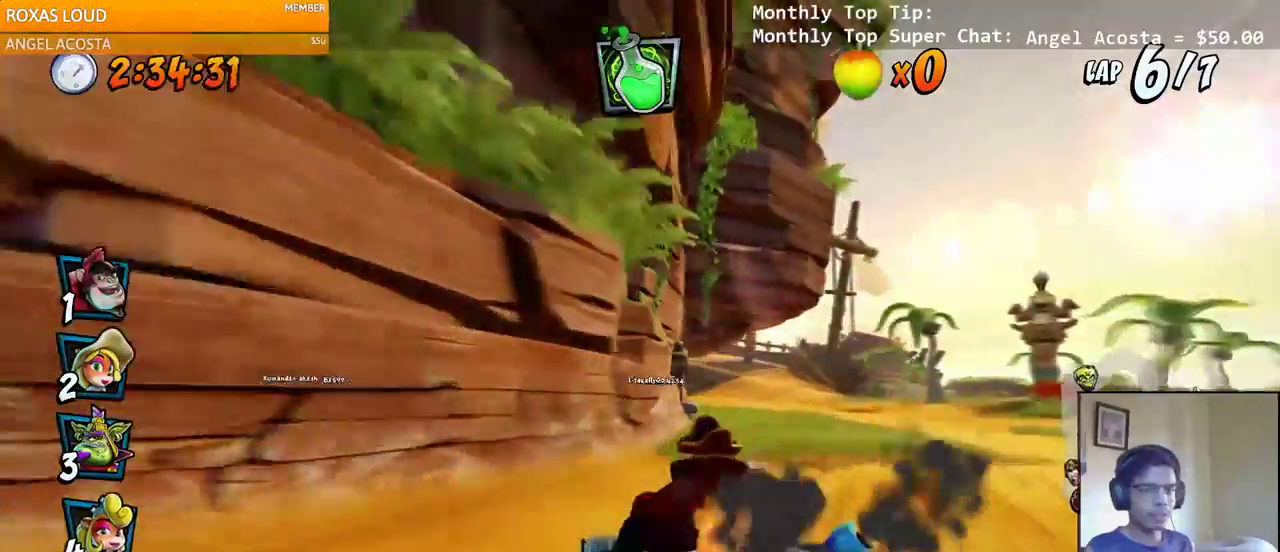
{"buttons": ["CROSS", "R2", "DPAD_RIGHT"], "left_stick": "center", "right_stick": "left", "events": [[33, "L1", "down"], [183, "L1", "up"]]}
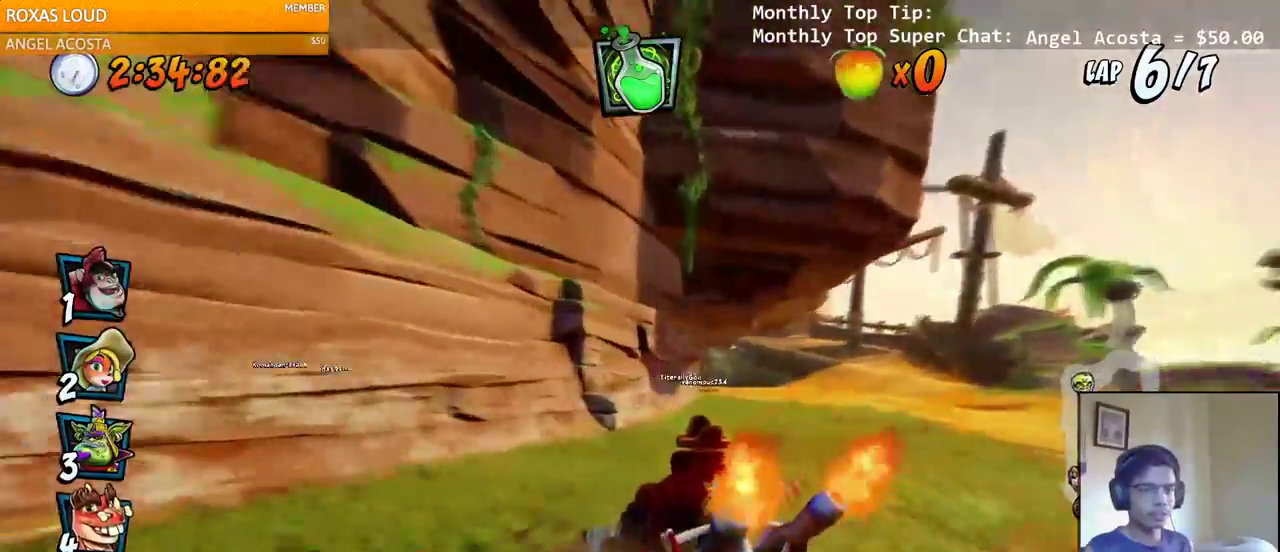
{"buttons": ["CROSS", "L1", "R2", "DPAD_RIGHT"], "left_stick": "center", "right_stick": "left", "events": [[450, "L1", "down"]]}
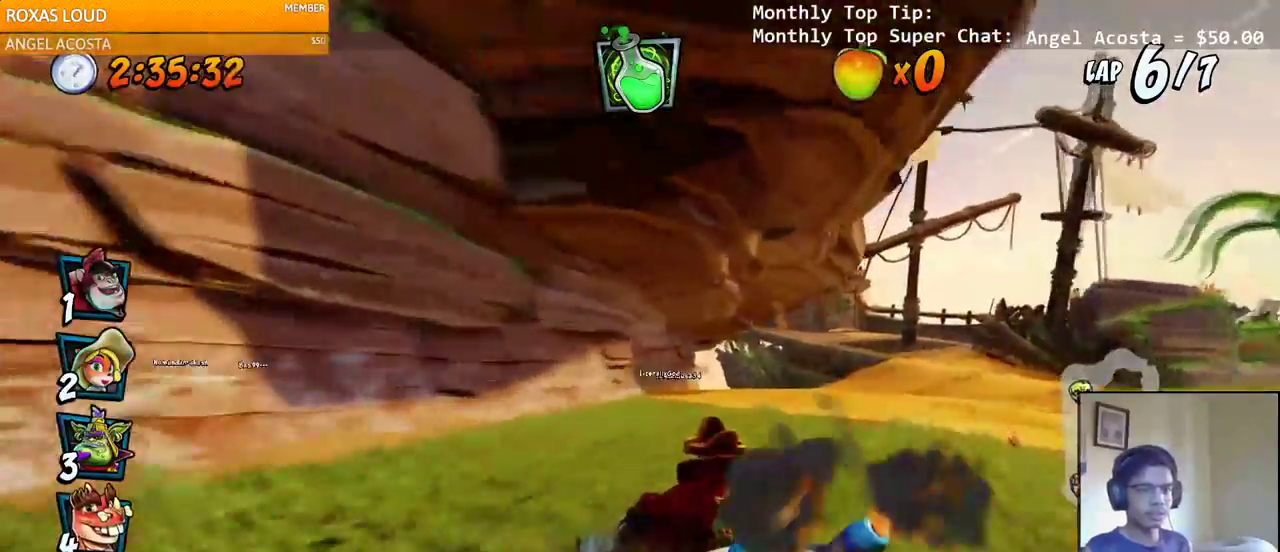
{"buttons": ["CROSS", "R2", "DPAD_RIGHT"], "left_stick": "center", "right_stick": "left", "events": [[183, "L1", "up"]]}
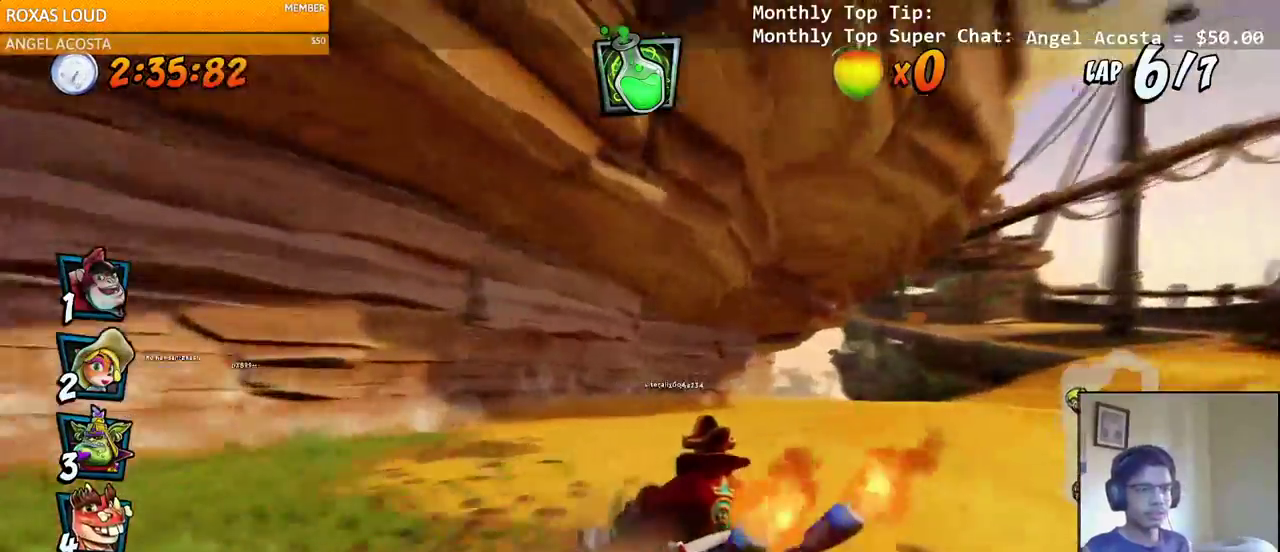
{"buttons": ["CROSS"], "left_stick": "left", "right_stick": "center", "events": [[17, "DPAD_UP", "down"], [33, "DPAD_RIGHT", "up"], [67, "DPAD_LEFT", "down"], [200, "DPAD_LEFT", "up"], [217, "DPAD_RIGHT", "down"], [217, "DPAD_UP", "up"], [333, "L1", "down"], [400, "R2", "up"], [500, "DPAD_RIGHT", "up"], [500, "L1", "up"], [500, "left_stick", "left"], [500, "right_stick", "center"]]}
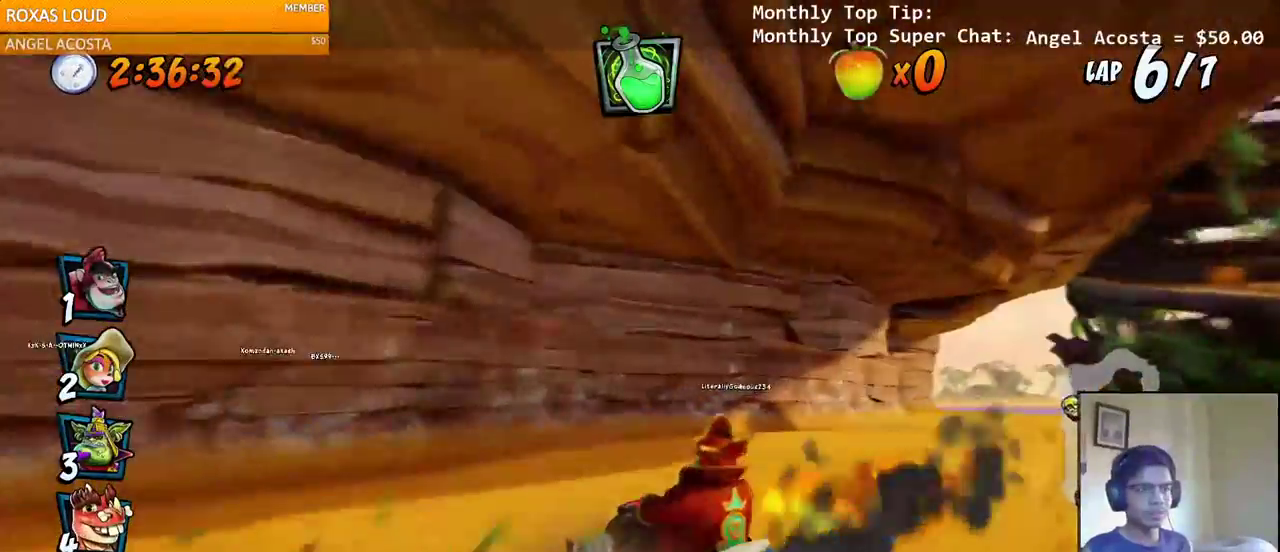
{"buttons": ["CROSS", "R2"], "left_stick": "left", "right_stick": "left", "events": [[117, "DPAD_RIGHT", "down"], [117, "right_stick", "left"], [317, "R2", "down"], [500, "DPAD_RIGHT", "up"]]}
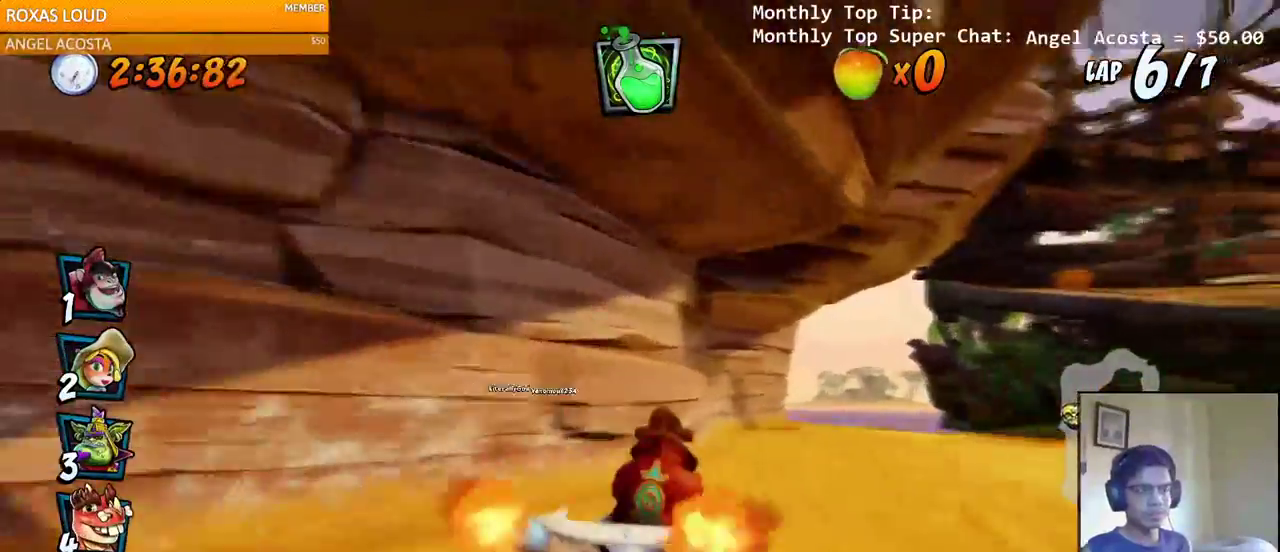
{"buttons": ["CROSS", "R2", "DPAD_RIGHT"], "left_stick": "left", "right_stick": "left", "events": [[183, "DPAD_LEFT", "down"], [433, "DPAD_UP", "down"], [450, "DPAD_LEFT", "up"], [450, "DPAD_RIGHT", "down"], [467, "DPAD_UP", "up"]]}
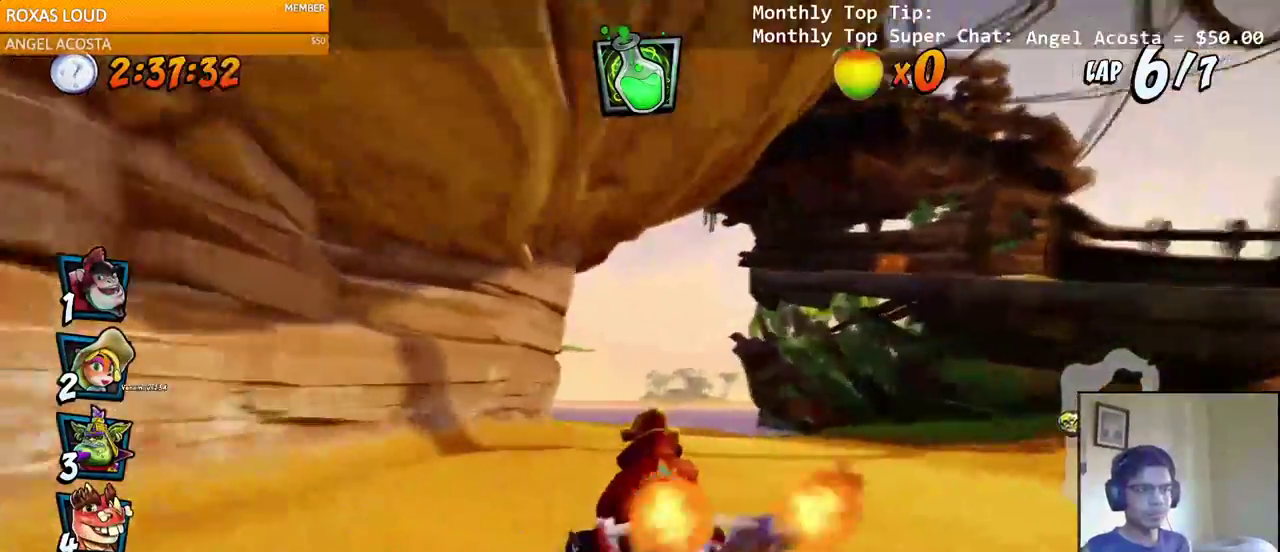
{"buttons": ["CROSS", "R2", "DPAD_RIGHT"], "left_stick": "left", "right_stick": "left"}
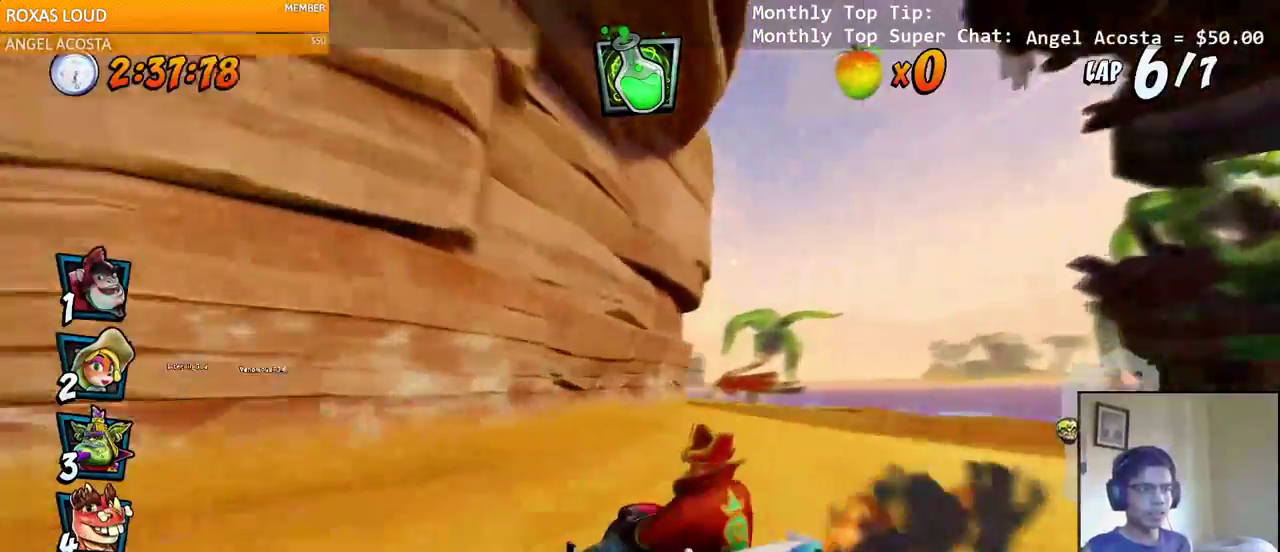
{"buttons": ["CROSS", "R2", "DPAD_LEFT"], "left_stick": "center", "right_stick": "center", "events": [[17, "L1", "down"], [150, "DPAD_UP", "down"], [167, "DPAD_LEFT", "down"], [167, "DPAD_RIGHT", "up"], [183, "DPAD_UP", "up"], [183, "L1", "up"], [483, "left_stick", "center"], [500, "right_stick", "center"]]}
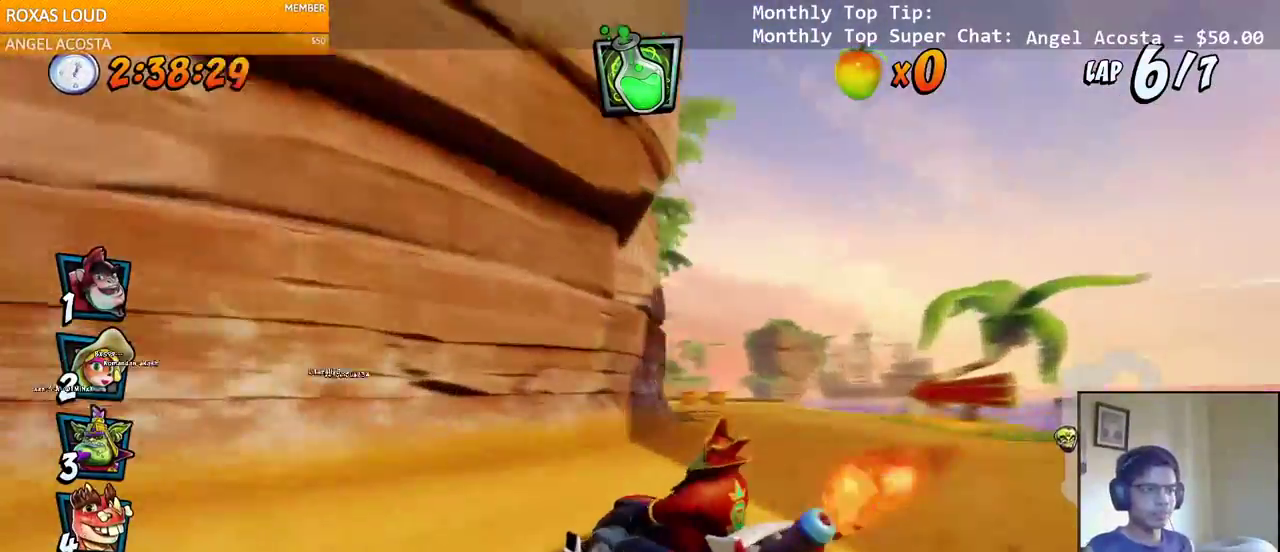
{"buttons": ["CROSS", "L1", "R2", "DPAD_LEFT"], "left_stick": "center", "right_stick": "center", "events": [[417, "L1", "down"]]}
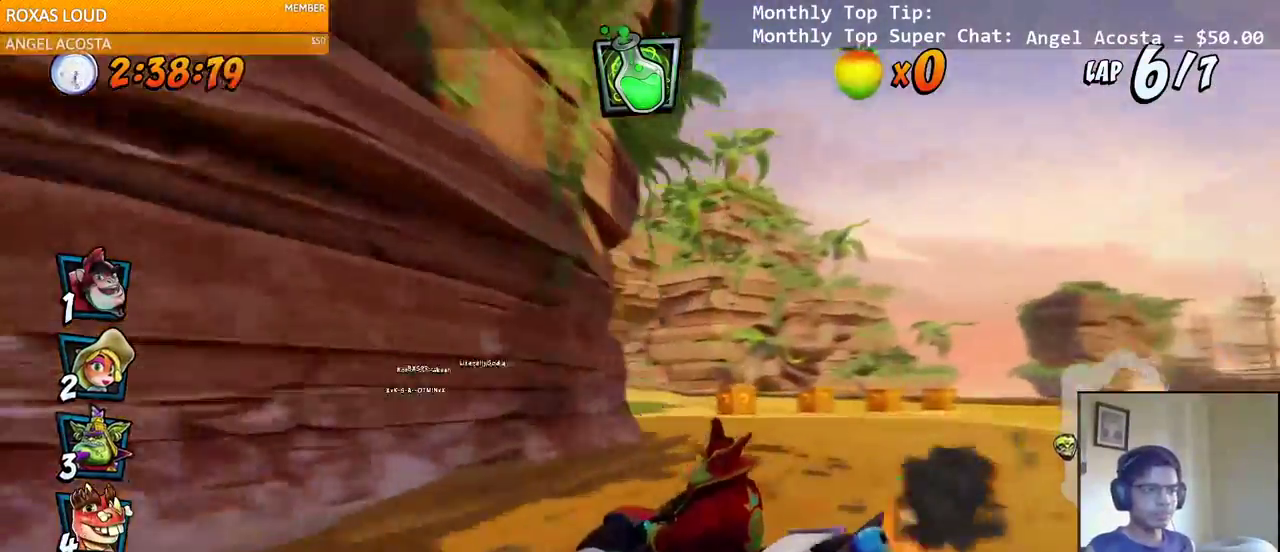
{"buttons": ["CROSS", "R2", "DPAD_UP", "DPAD_RIGHT"], "left_stick": "center", "right_stick": "center"}
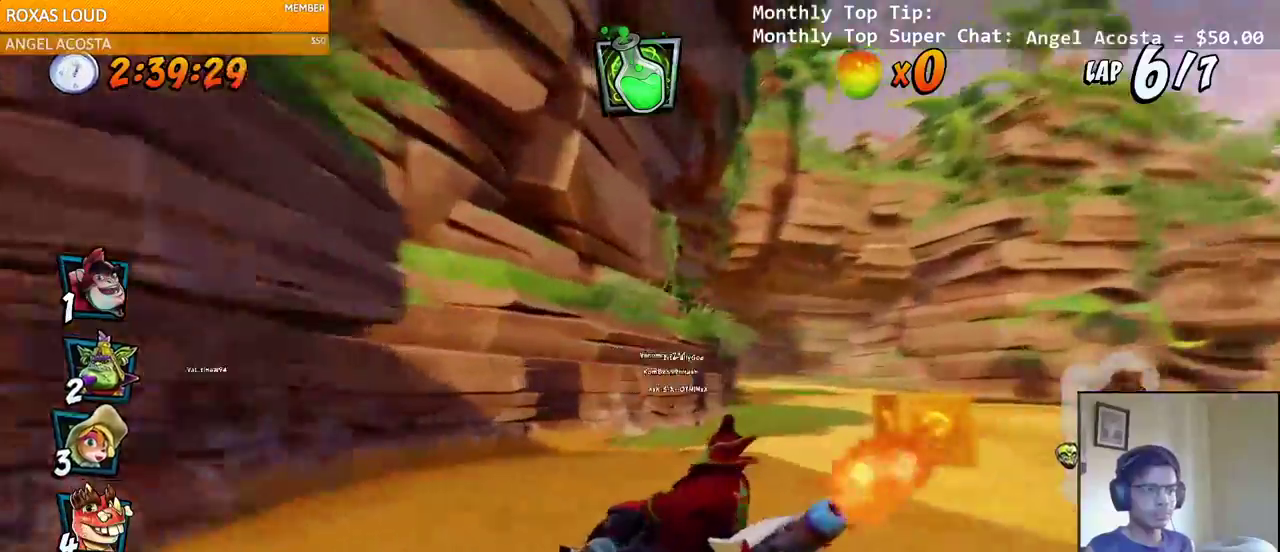
{"buttons": ["CROSS", "L1", "DPAD_RIGHT"], "left_stick": "center", "right_stick": "center", "events": [[33, "DPAD_UP", "up"], [67, "DPAD_RIGHT", "up"], [67, "DPAD_UP", "down"], [100, "DPAD_LEFT", "down"], [183, "DPAD_LEFT", "up"], [200, "DPAD_RIGHT", "down"], [200, "DPAD_UP", "up"], [350, "L1", "down"], [400, "DPAD_UP", "down"], [433, "R2", "up"], [450, "DPAD_UP", "up"]]}
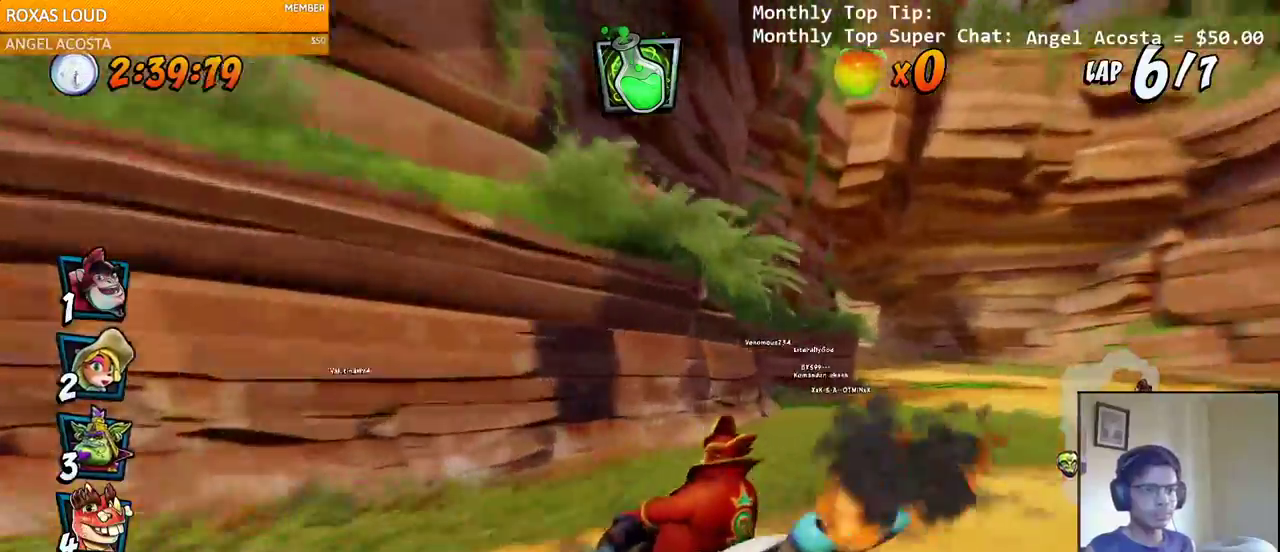
{"buttons": ["CROSS", "R2", "DPAD_RIGHT"], "left_stick": "left", "right_stick": "center", "events": [[17, "L1", "up"], [33, "DPAD_RIGHT", "up"], [133, "DPAD_RIGHT", "down"], [383, "R2", "down"], [500, "left_stick", "left"]]}